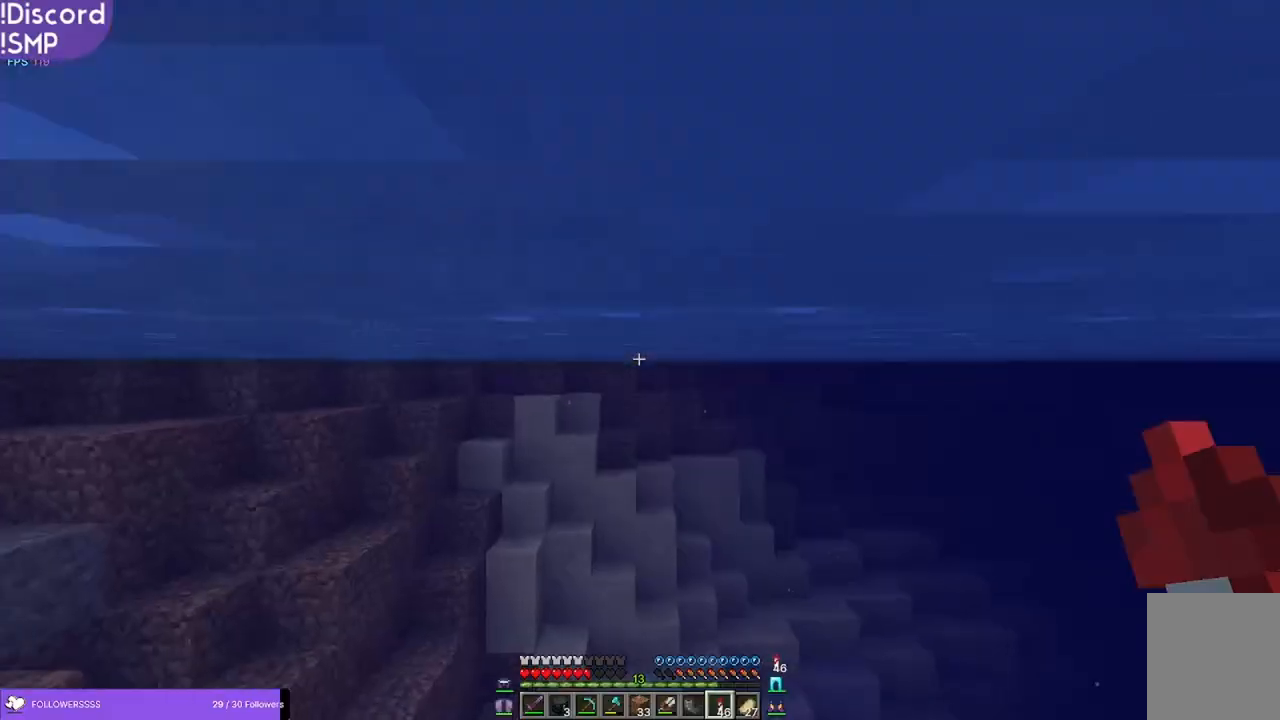
Gameplay with keyboard and mouse; each line is a JSON object with the keys and mouse buttons held at the frame after it. "events" lists presses ("down") and releases ("up") of "a", "d", "s", "w", "mouse_left" and "mouse_right" between this image and that frame as [ms after this image, input, new state], when the widget could be followed in between. "mouse_left", "mouse_right" = the "left", "right" buttons of the "mouse" list. No other keys are recorded. Fast repeated clicks can show as one long hold. Mouse movement is not recorded.
{"keys": ["w"], "mouse": [], "events": [[367, "w", "down"]]}
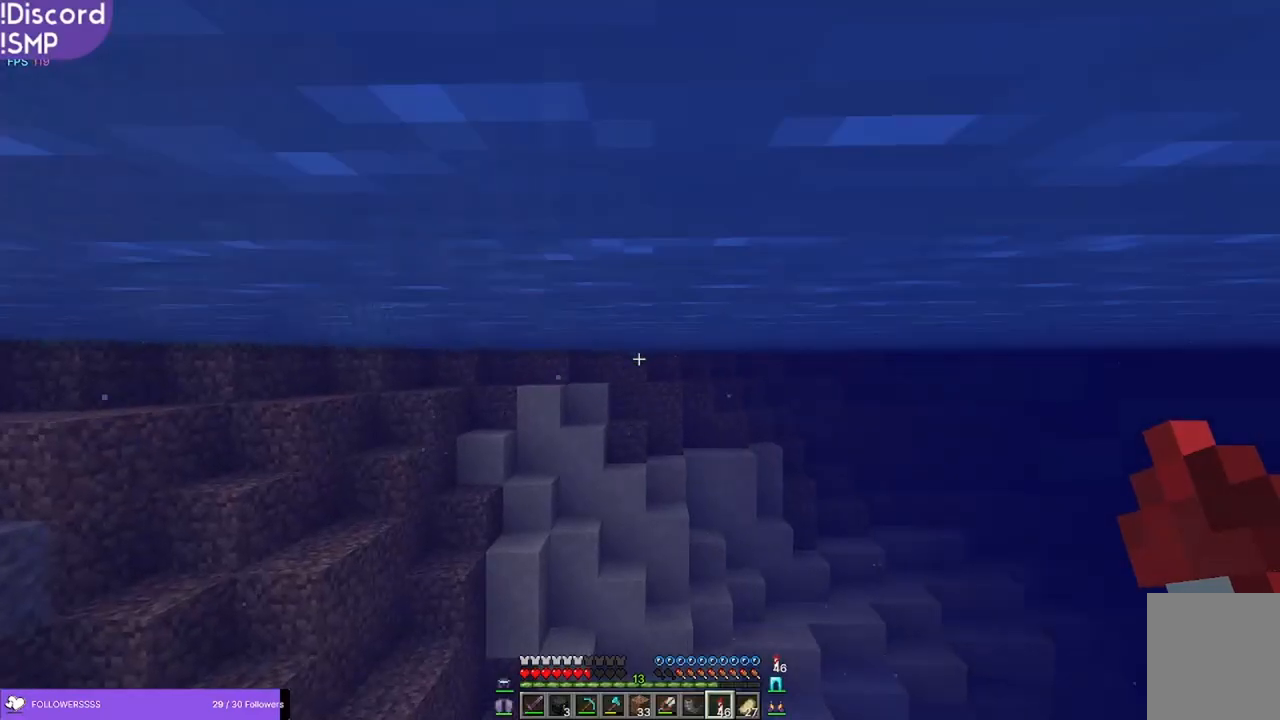
{"keys": ["w"], "mouse": [], "events": []}
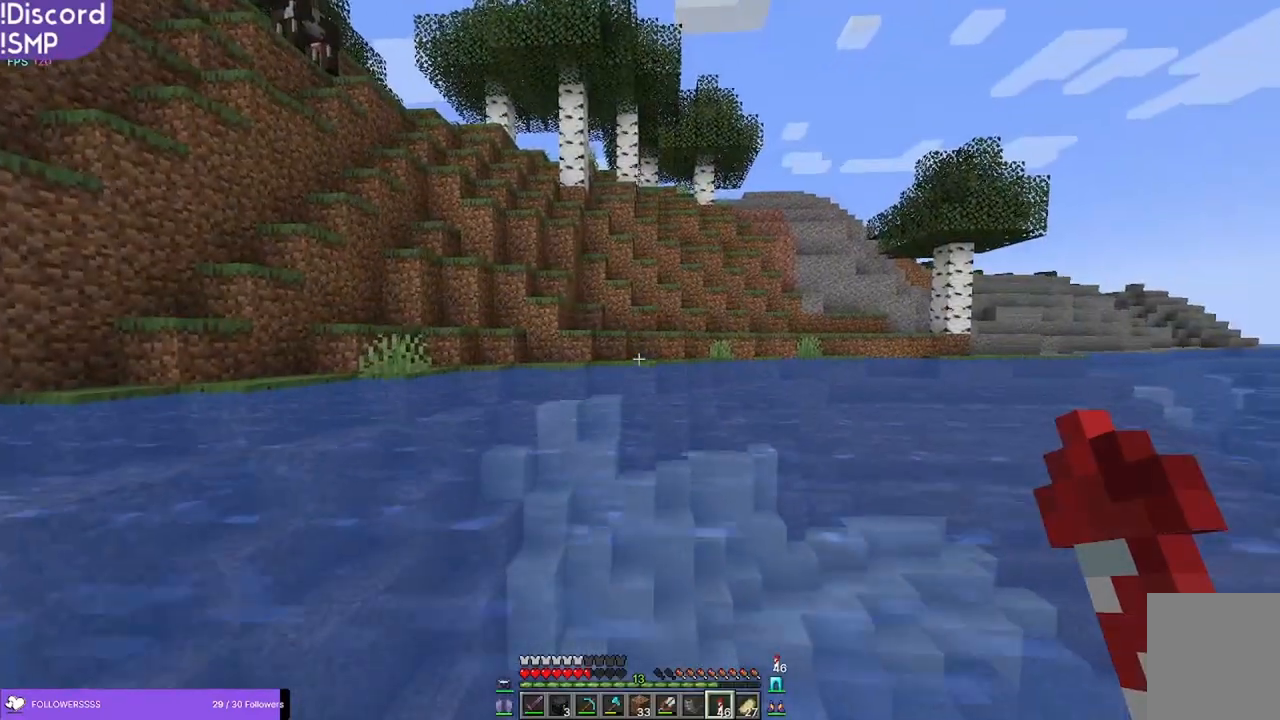
{"keys": ["w"], "mouse": [], "events": []}
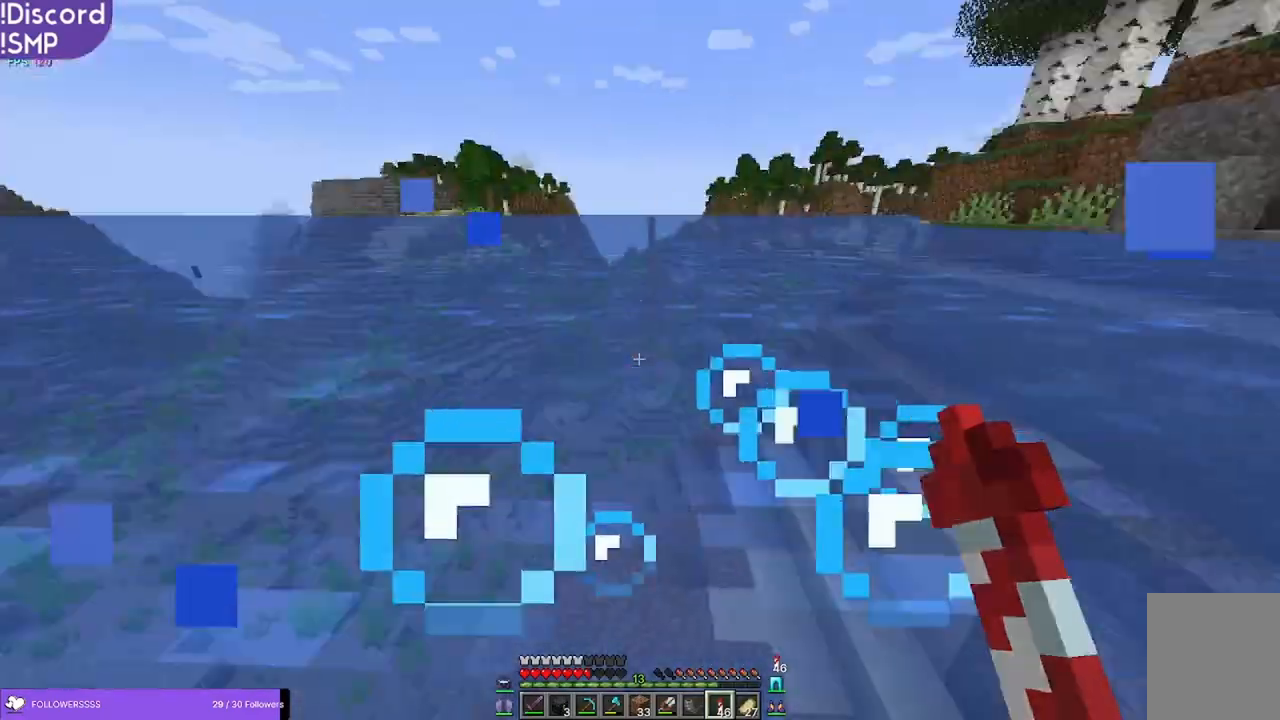
{"keys": ["w"], "mouse": [], "events": []}
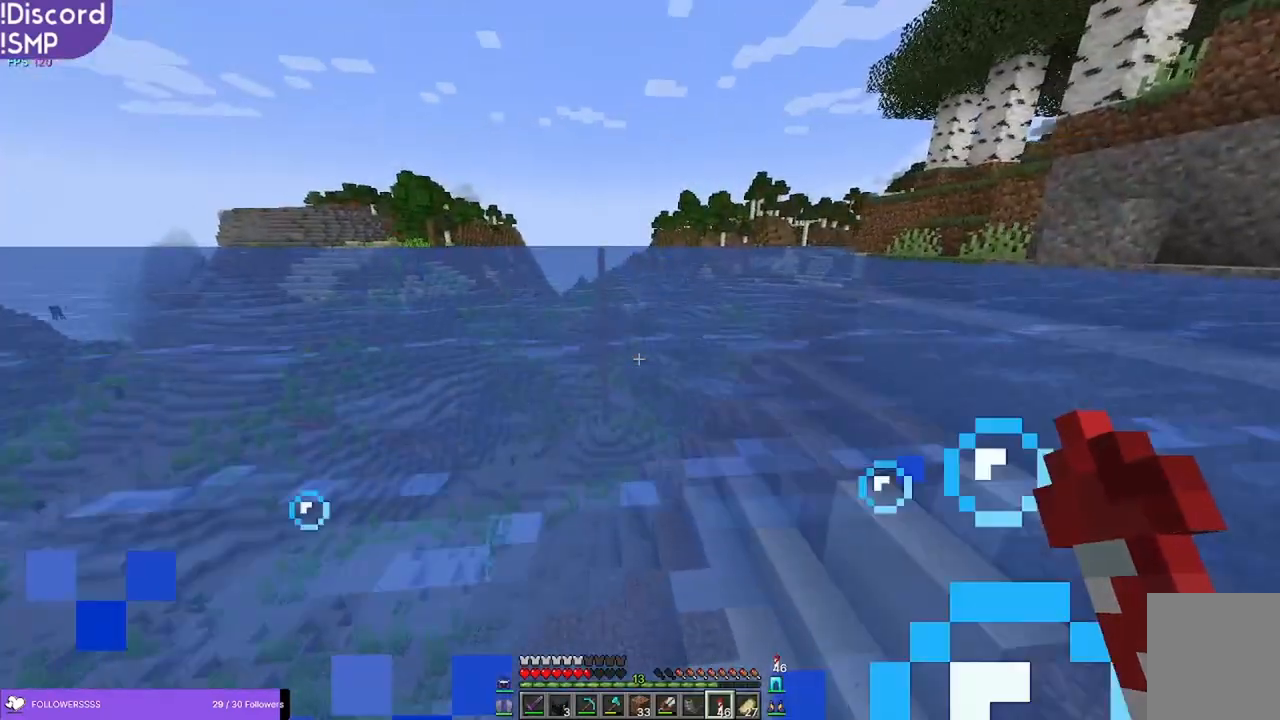
{"keys": ["w"], "mouse": [], "events": []}
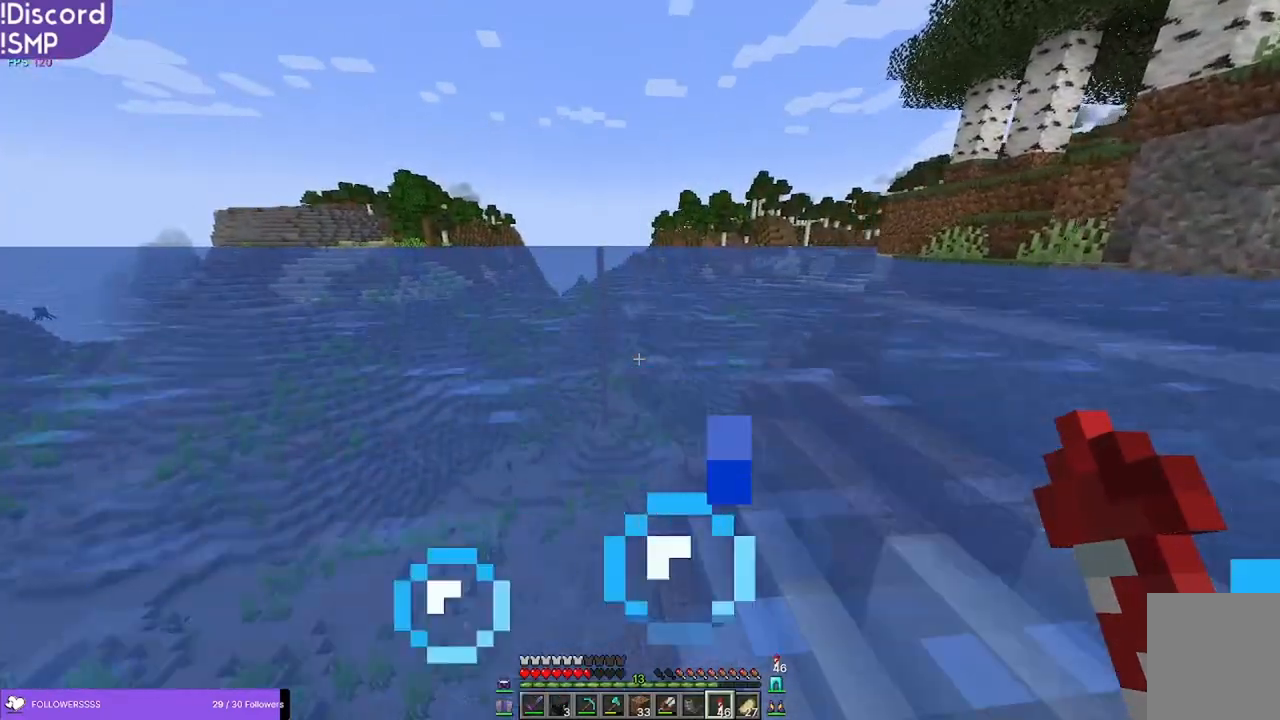
{"keys": ["w"], "mouse": [], "events": []}
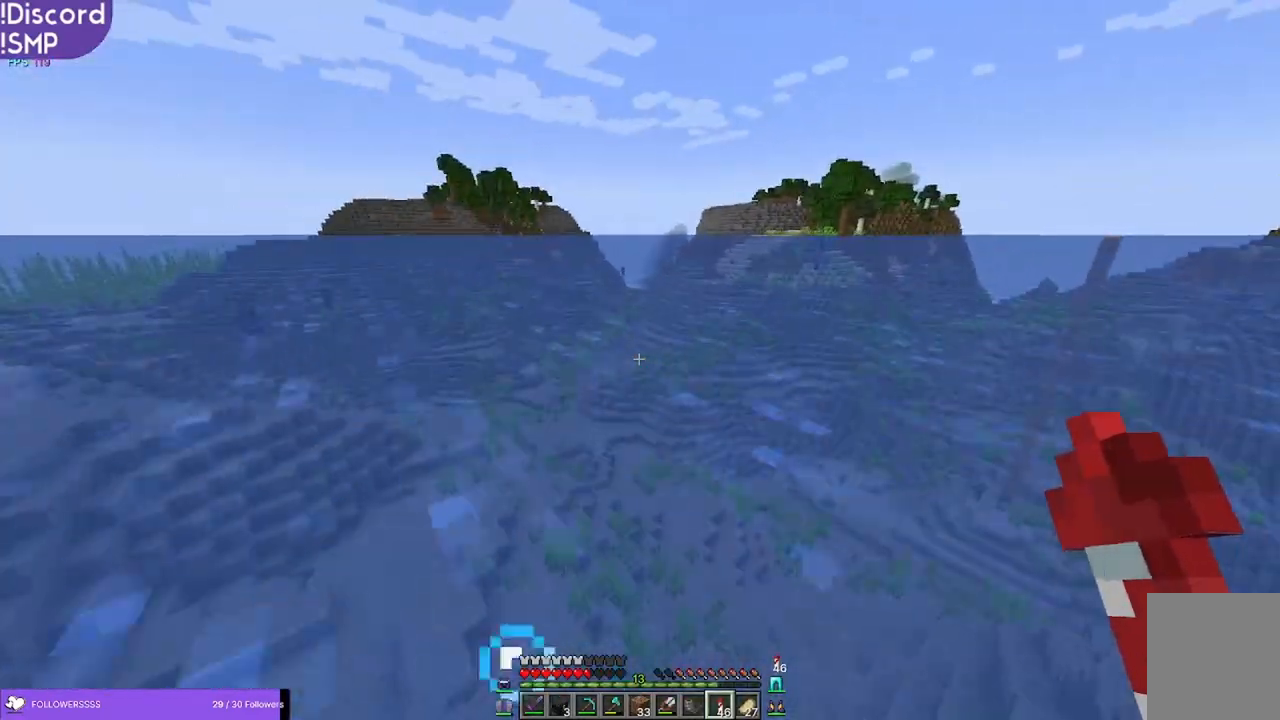
{"keys": ["d", "w"], "mouse": [], "events": [[100, "d", "down"]]}
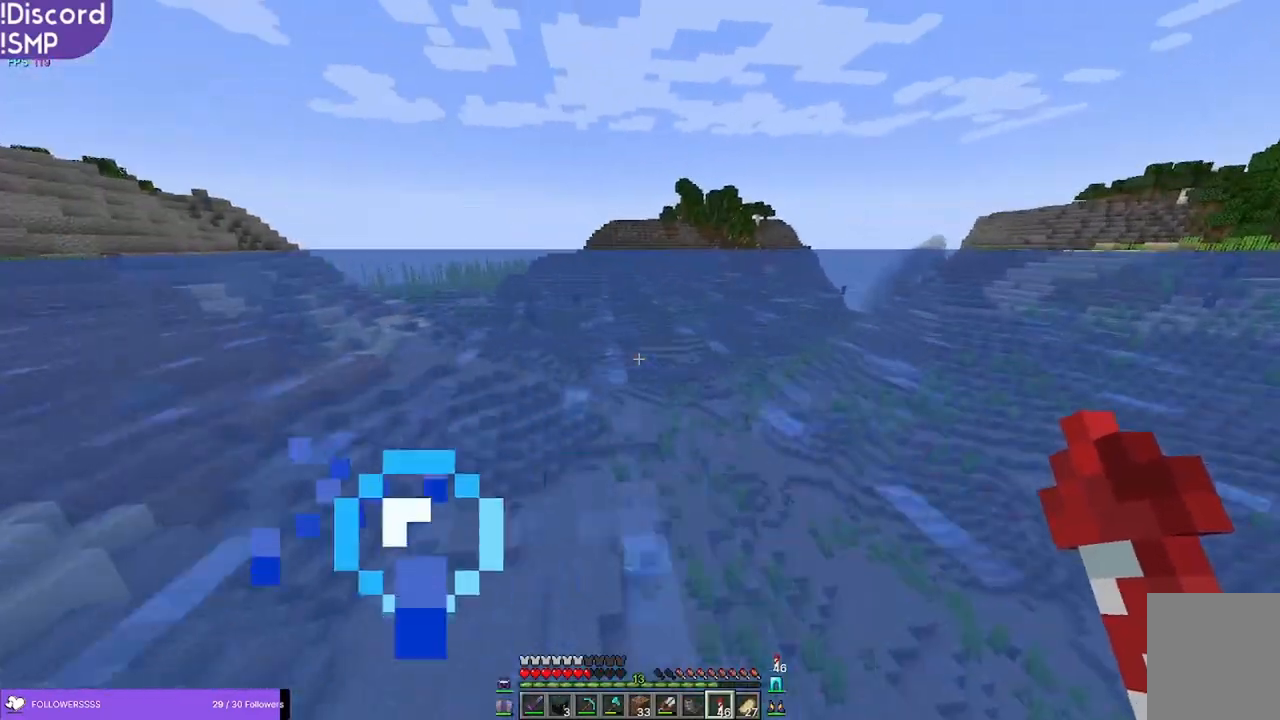
{"keys": ["w"], "mouse": [], "events": [[333, "d", "up"]]}
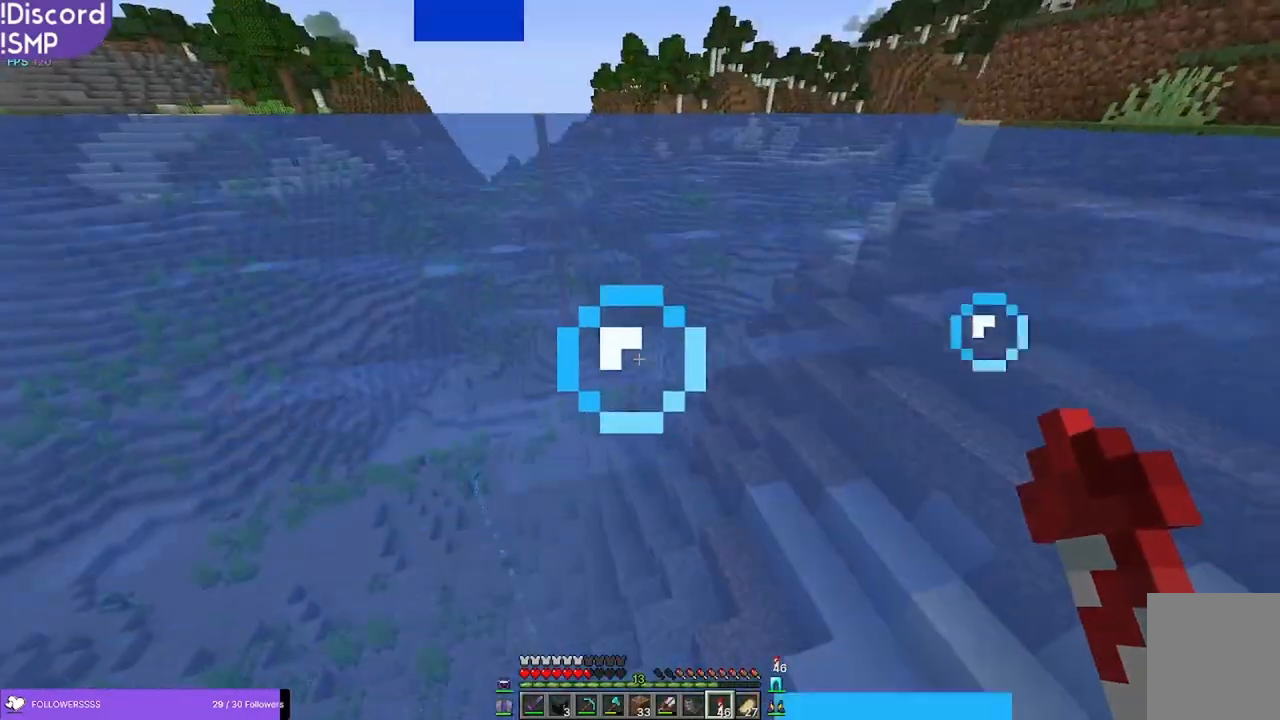
{"keys": ["w"], "mouse": [], "events": []}
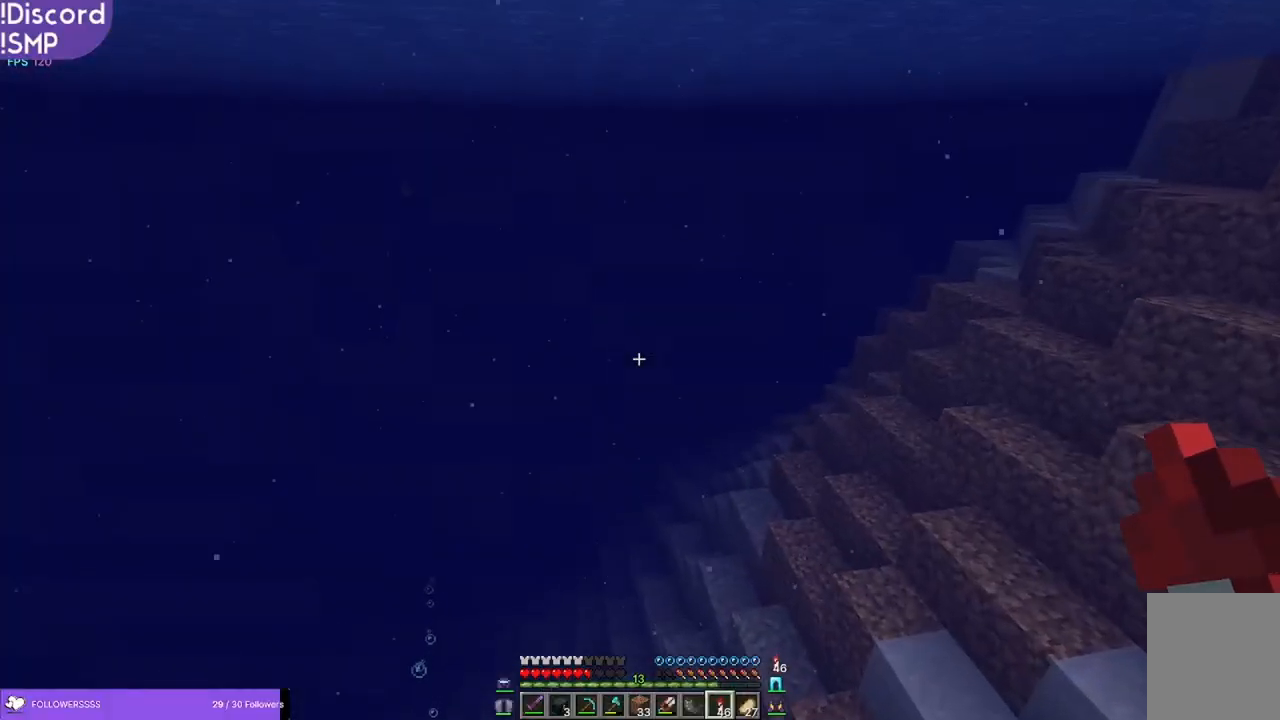
{"keys": ["w"], "mouse": [], "events": []}
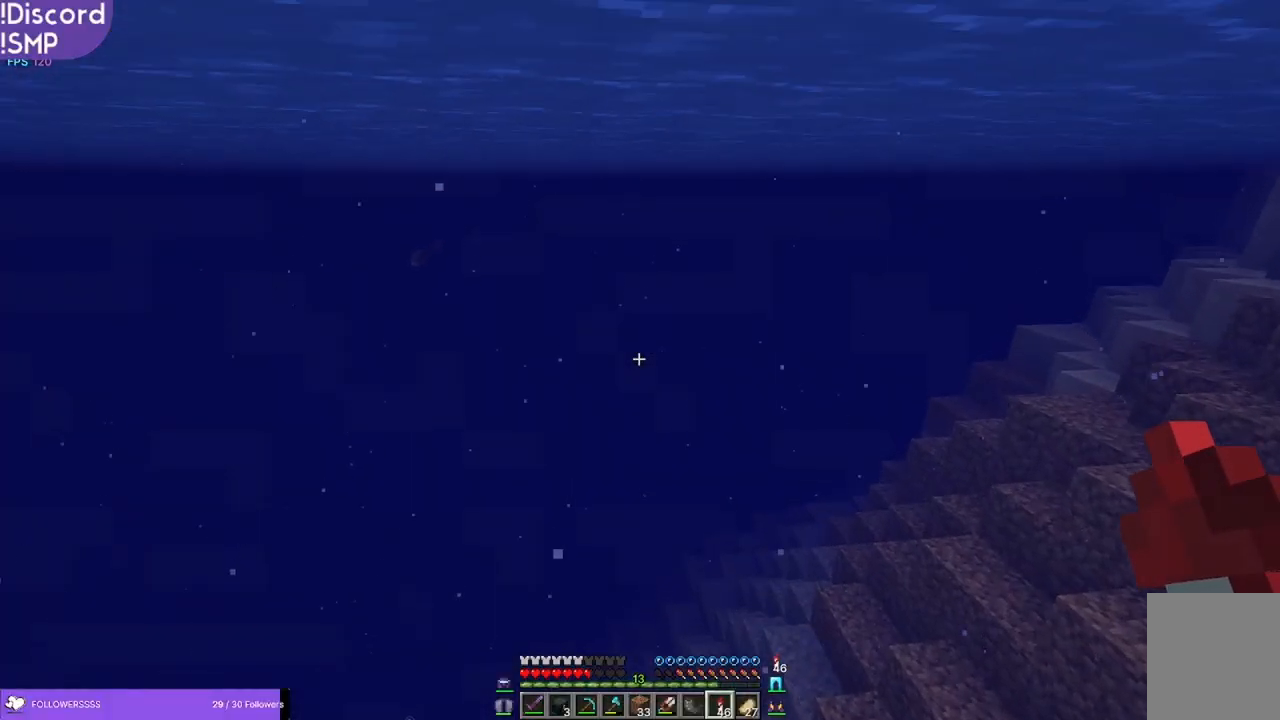
{"keys": ["w"], "mouse": [], "events": []}
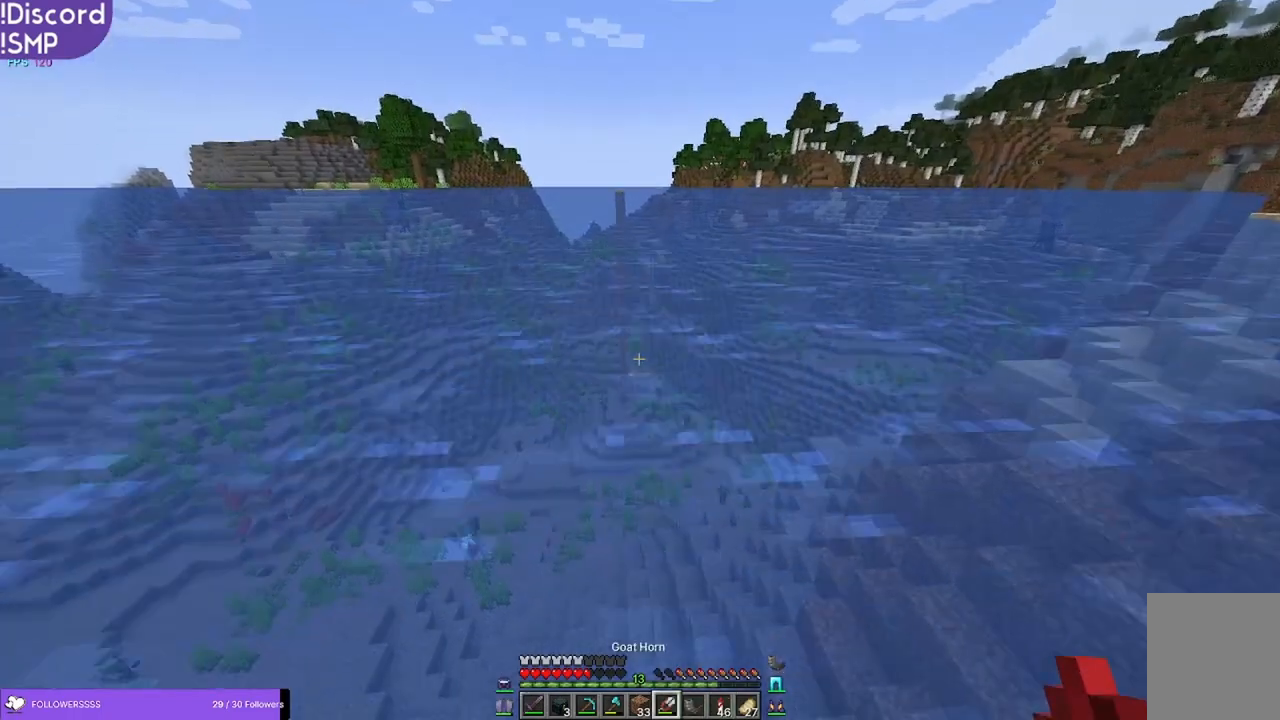
{"keys": ["w"], "mouse": [], "events": []}
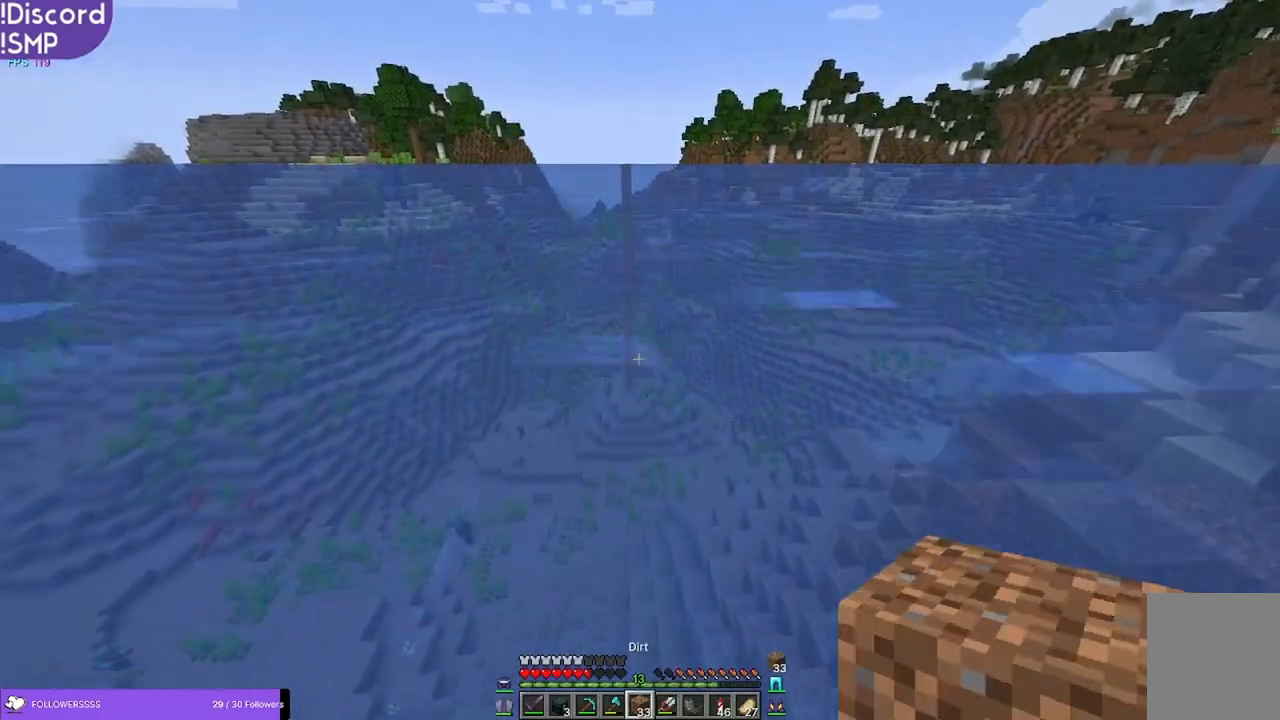
{"keys": ["w"], "mouse": [], "events": []}
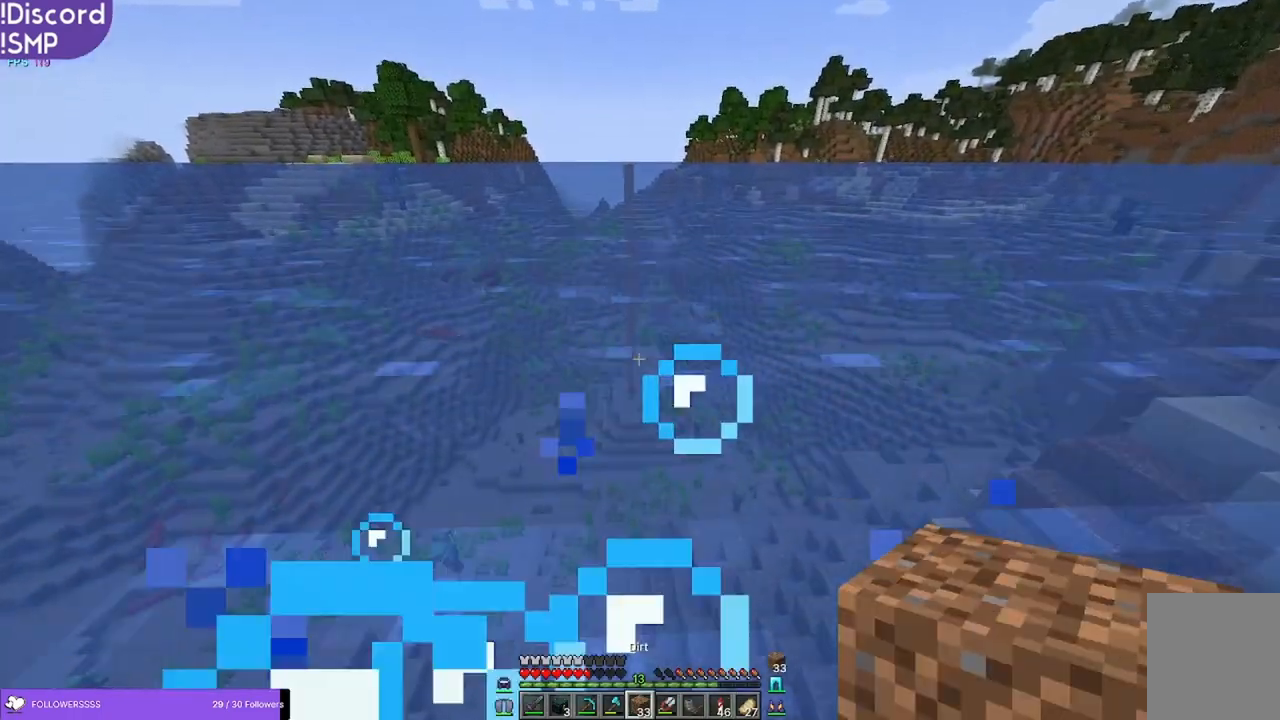
{"keys": ["w"], "mouse": [], "events": []}
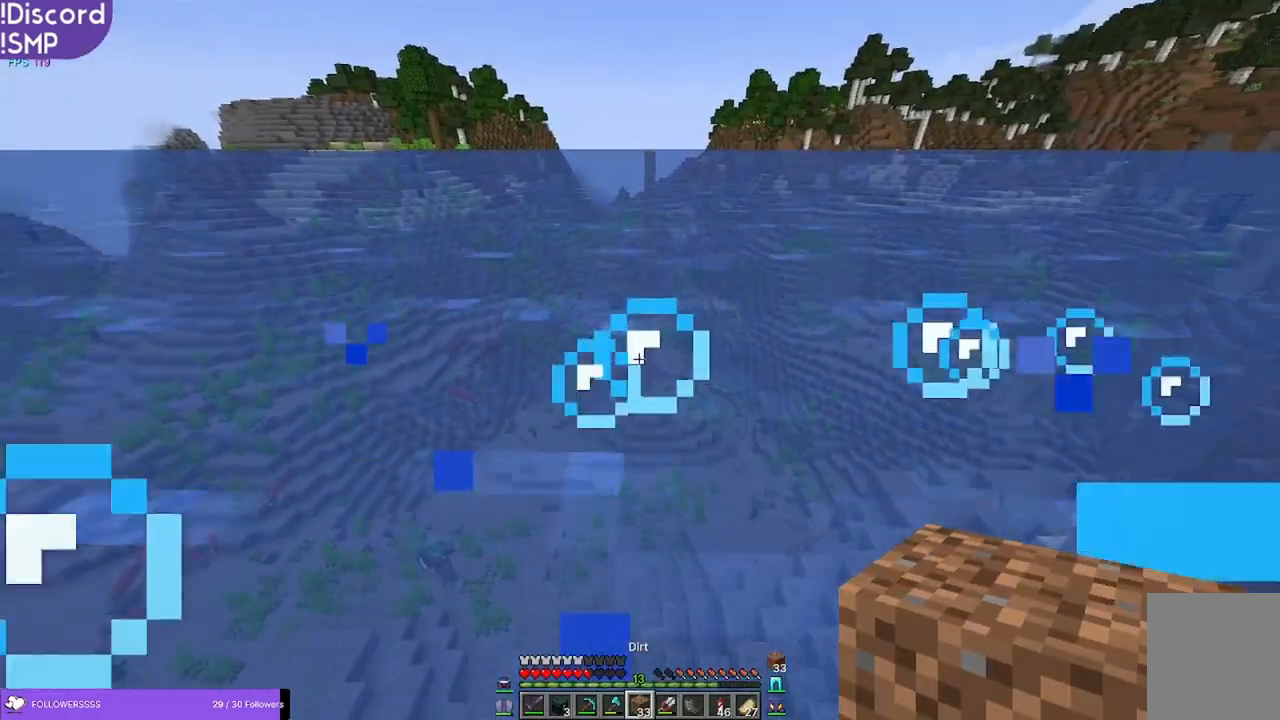
{"keys": ["w"], "mouse": [], "events": []}
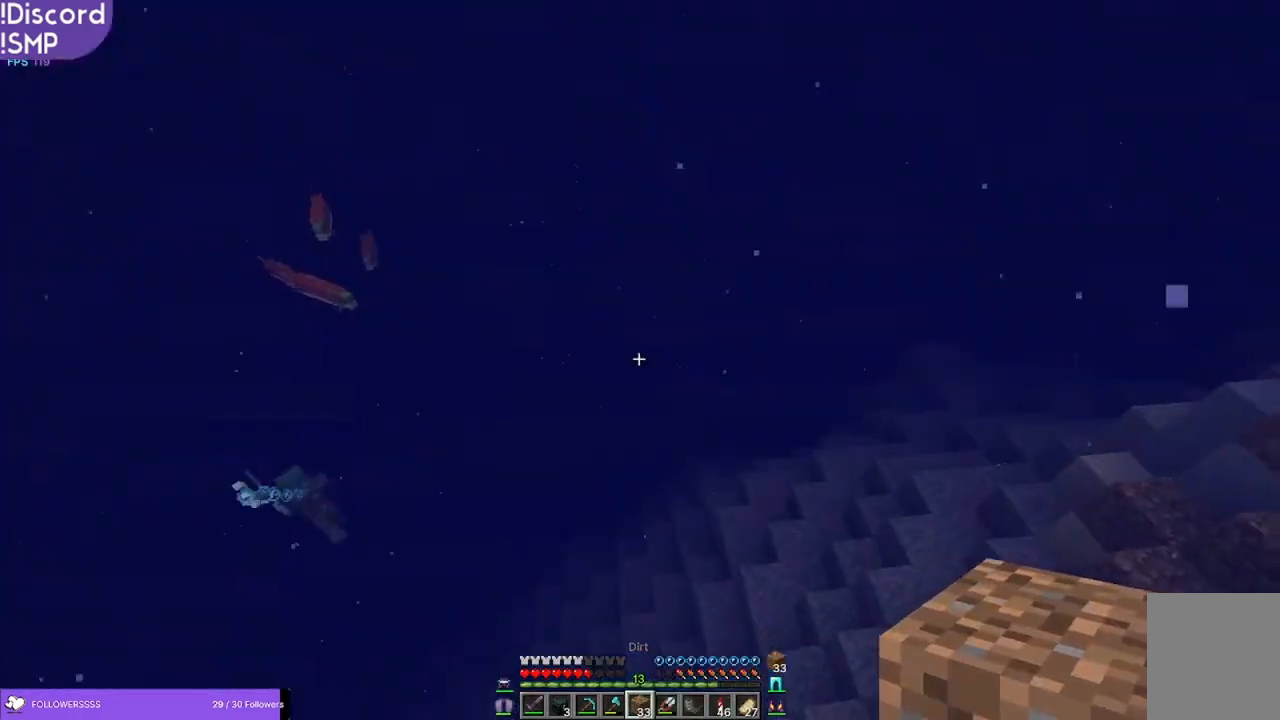
{"keys": ["w"], "mouse": [], "events": []}
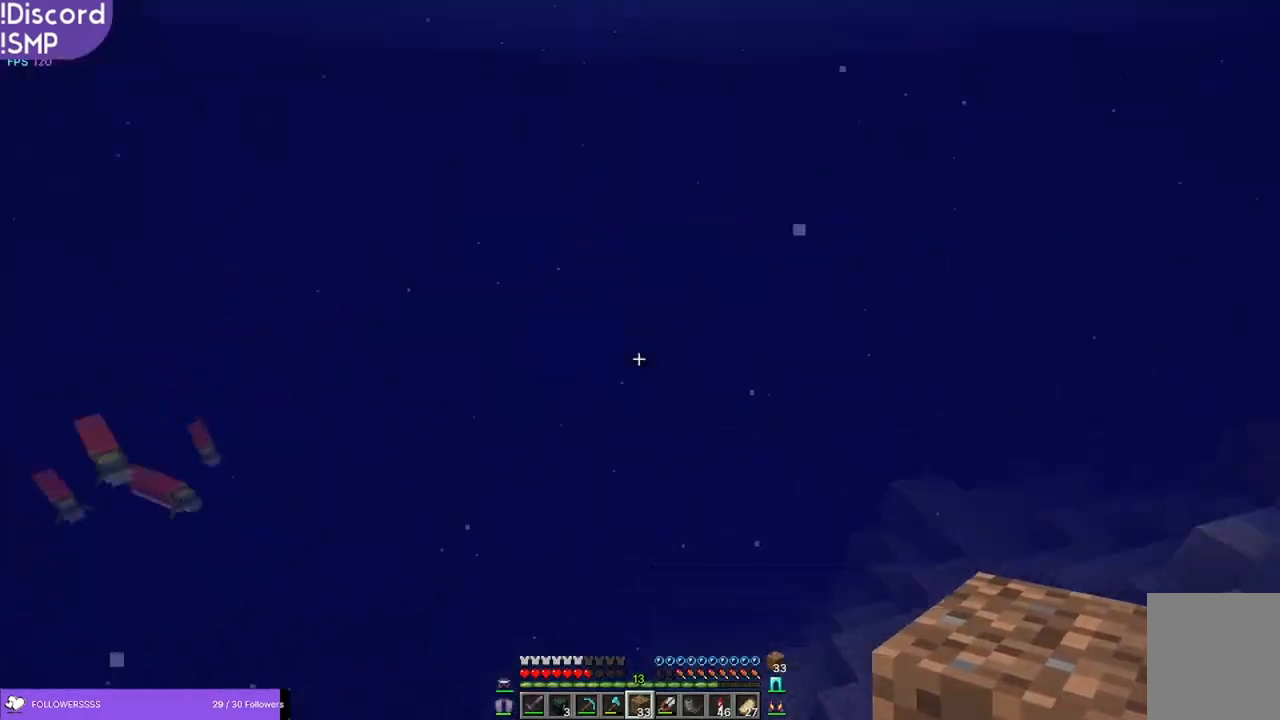
{"keys": ["a", "w"], "mouse": [], "events": [[250, "a", "down"]]}
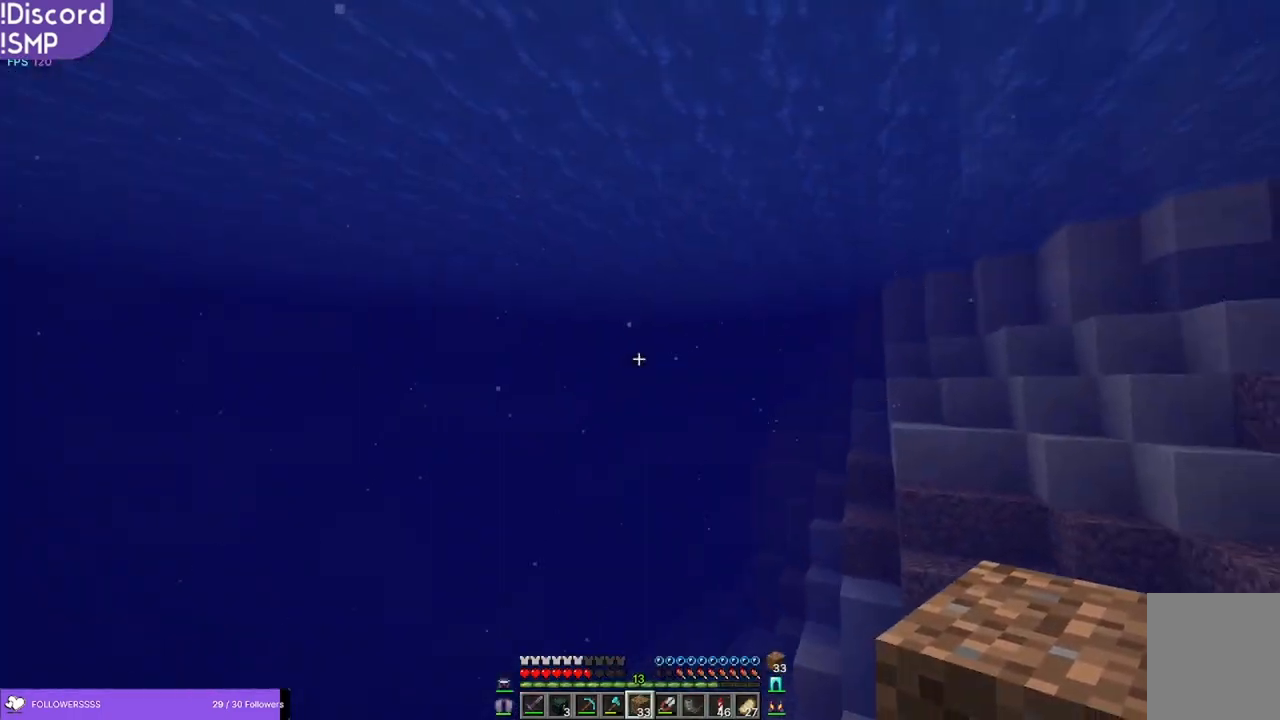
{"keys": ["w"], "mouse": [], "events": [[167, "a", "up"]]}
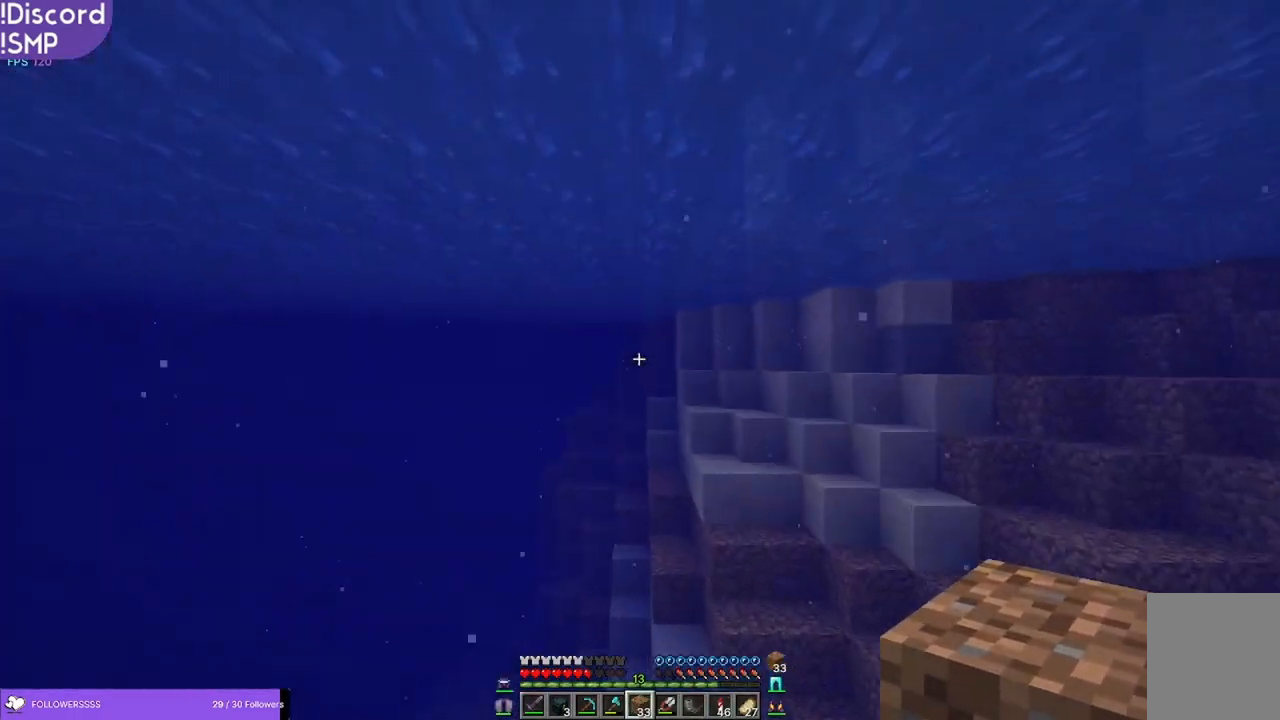
{"keys": ["a", "w"], "mouse": [], "events": [[383, "a", "down"]]}
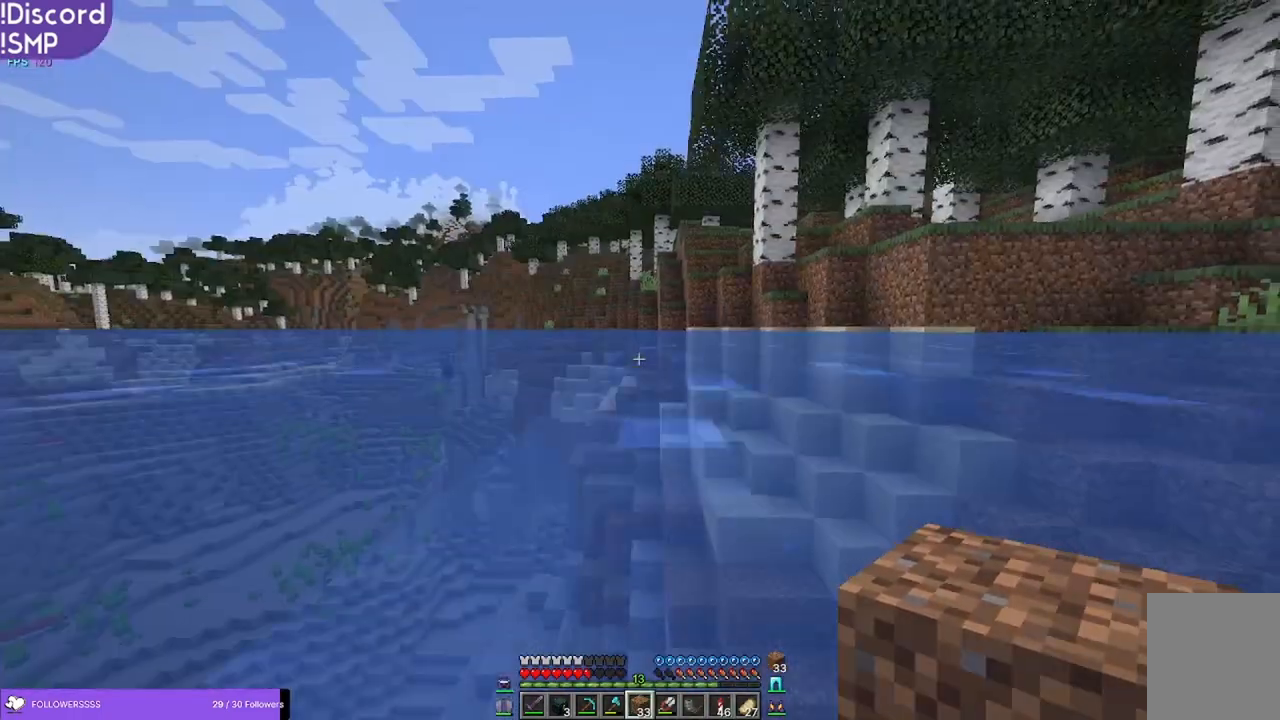
{"keys": ["a", "w"], "mouse": [], "events": []}
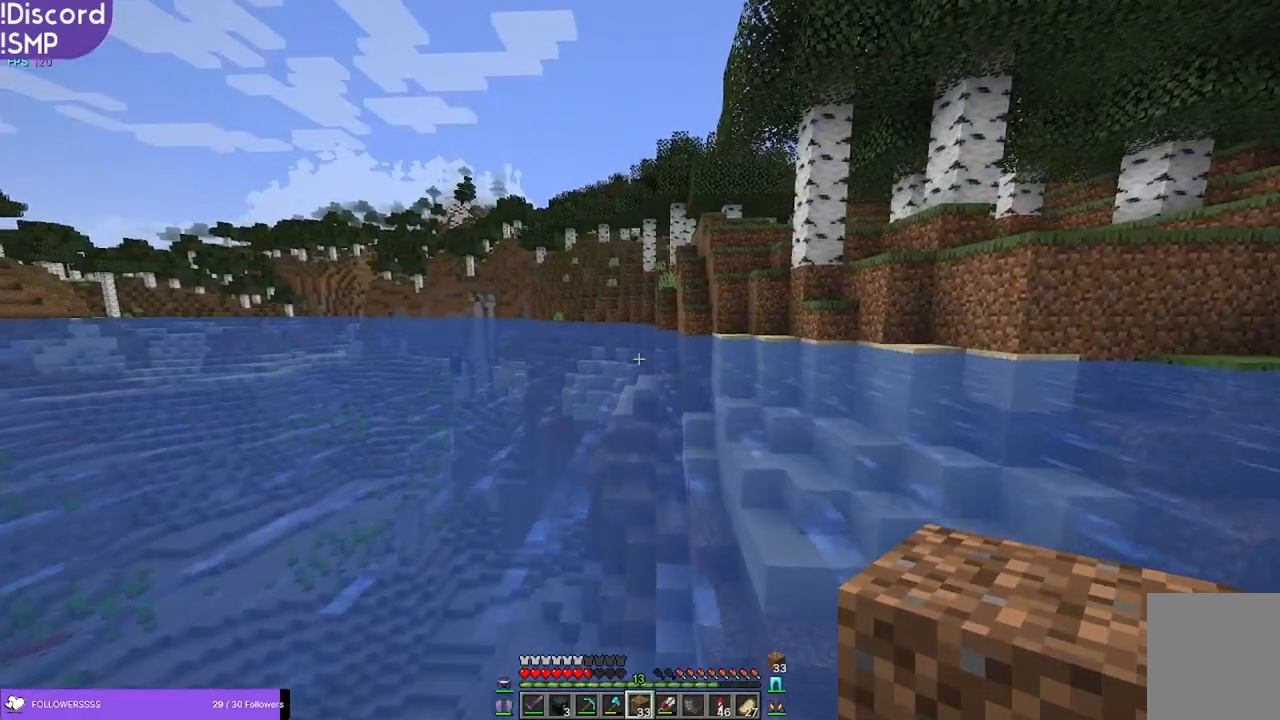
{"keys": ["a"], "mouse": [], "events": [[367, "w", "up"]]}
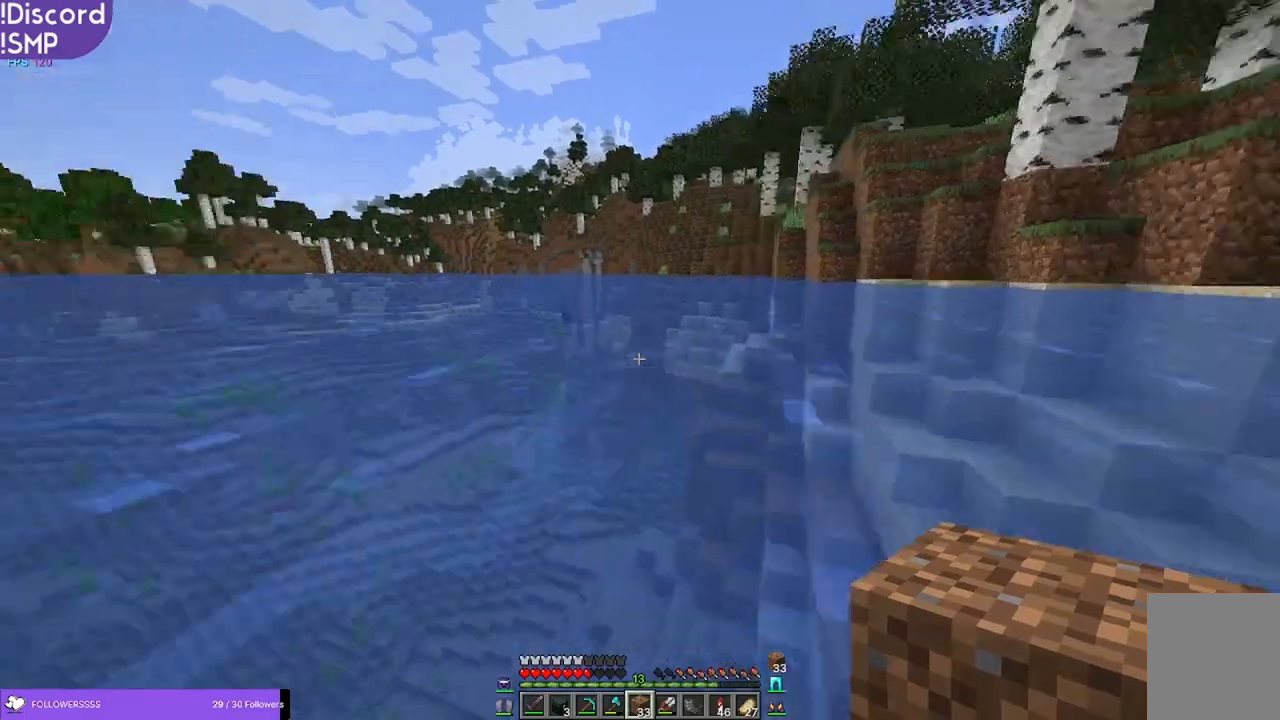
{"keys": ["a", "w"], "mouse": [], "events": [[233, "w", "down"]]}
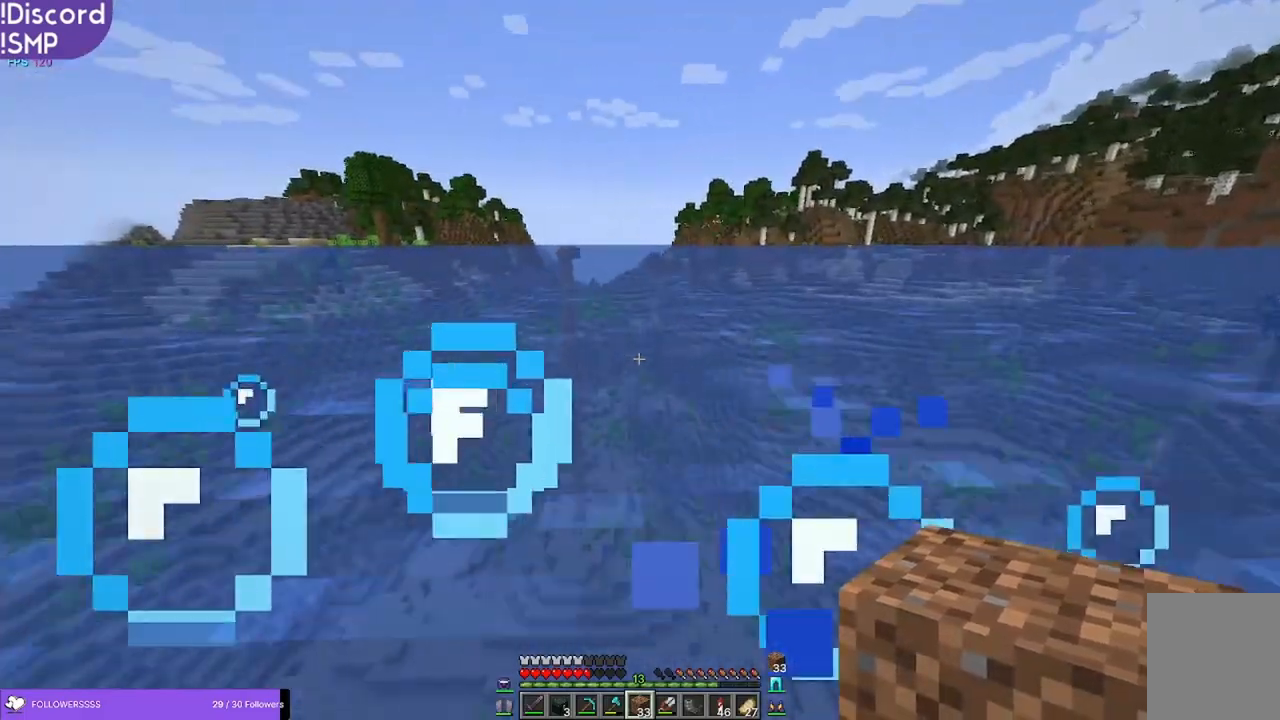
{"keys": ["w"], "mouse": [], "events": [[117, "a", "up"]]}
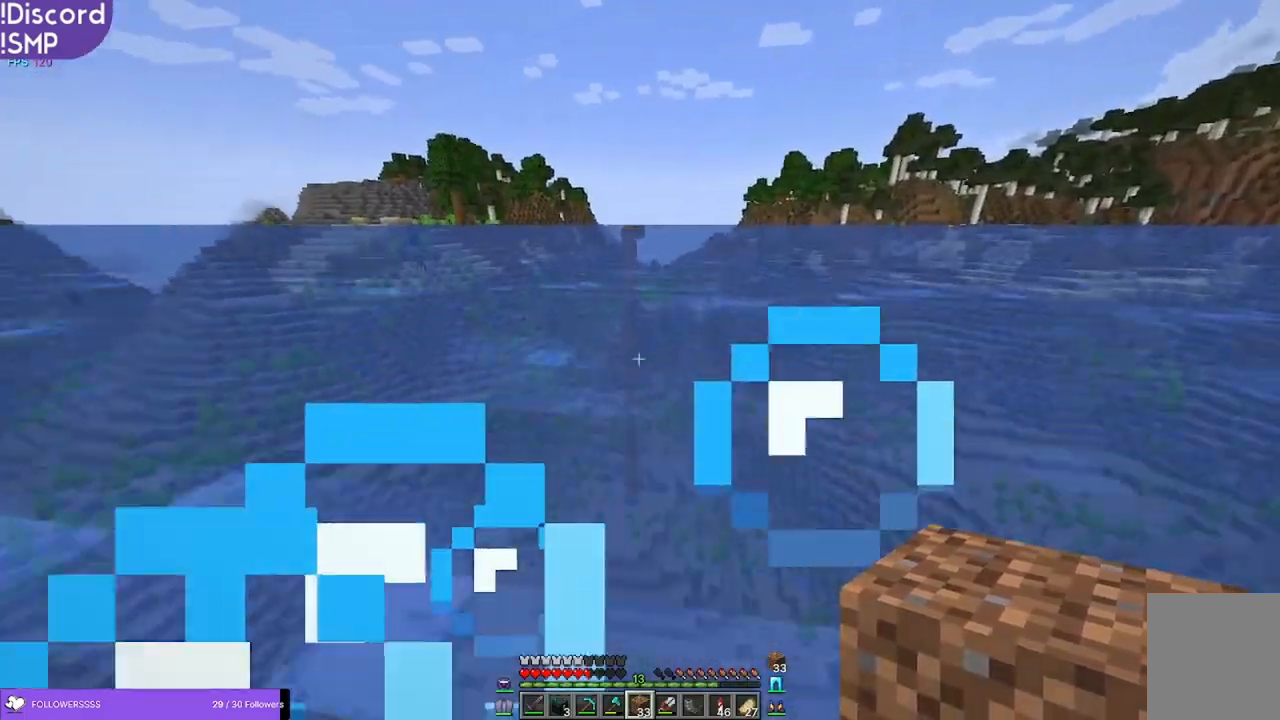
{"keys": ["w"], "mouse": [], "events": []}
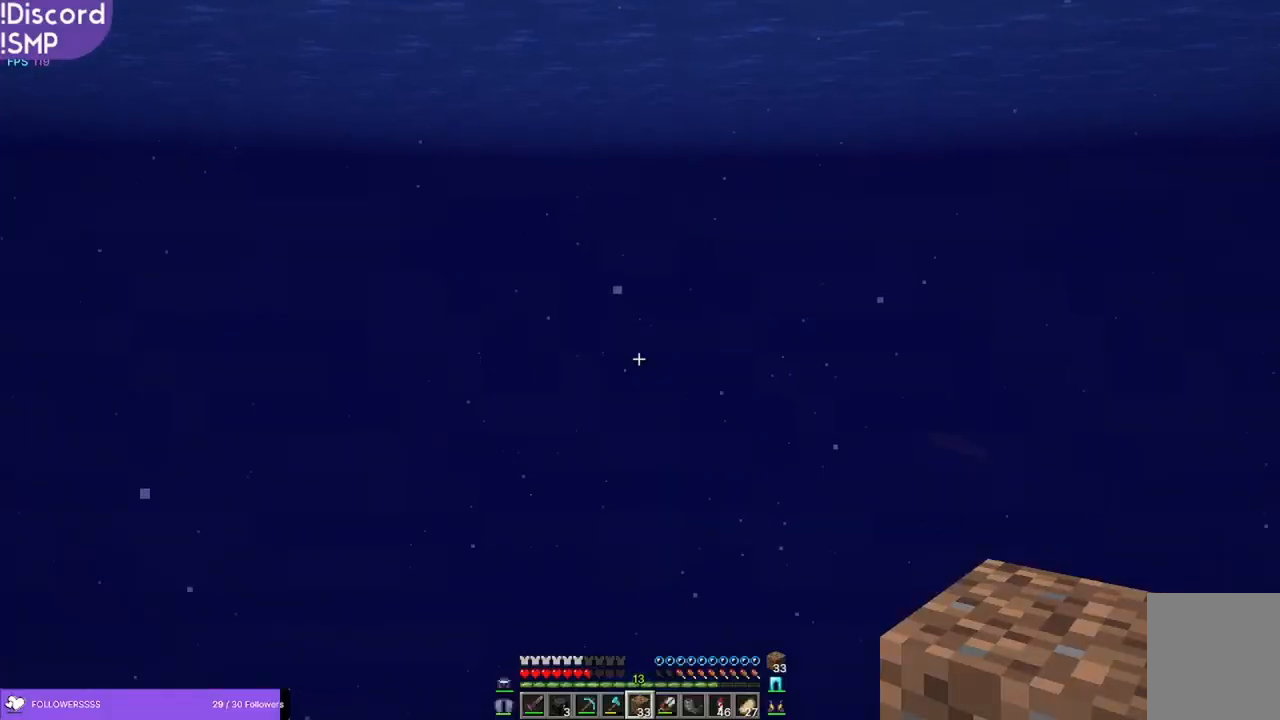
{"keys": ["w"], "mouse": [], "events": []}
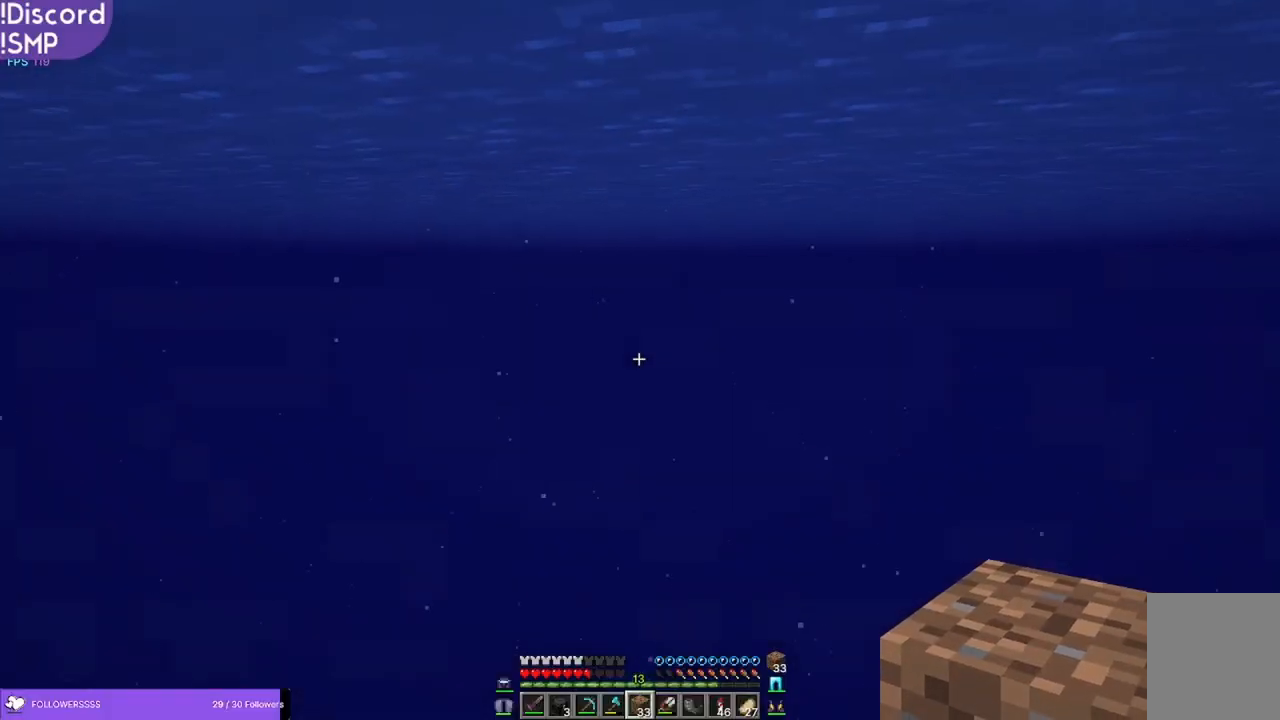
{"keys": ["w"], "mouse": [], "events": []}
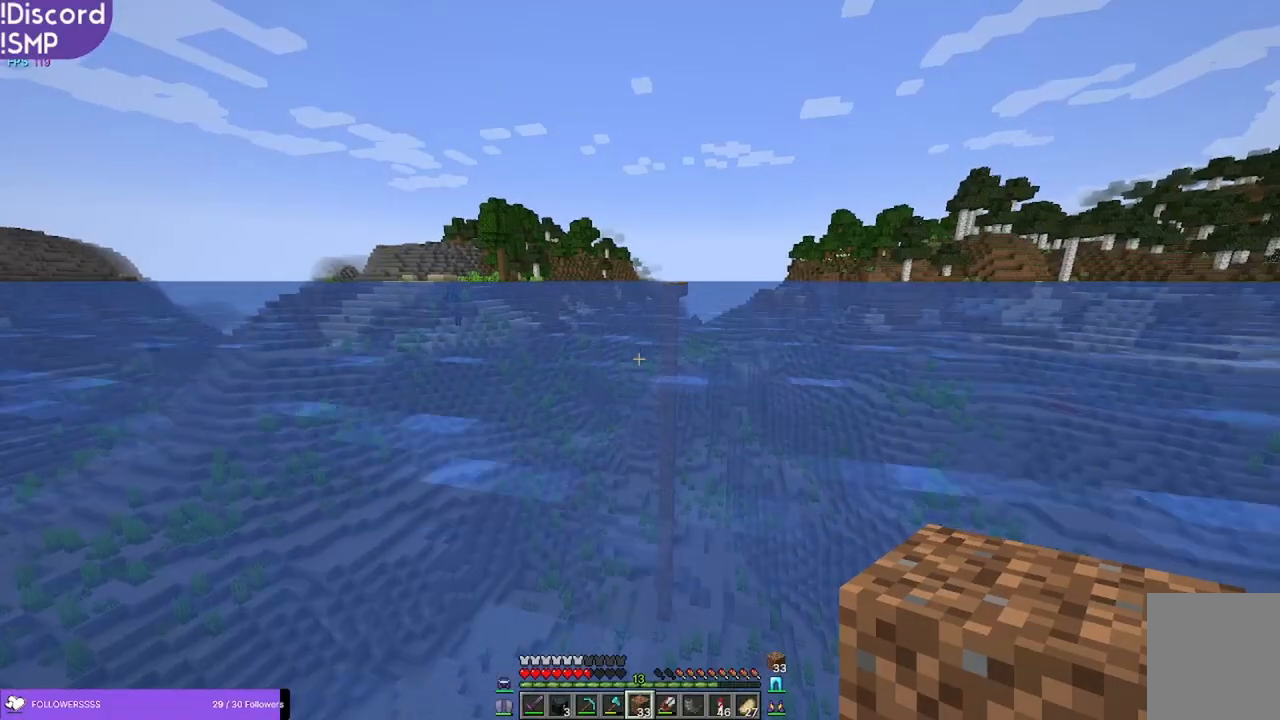
{"keys": ["w"], "mouse": [], "events": []}
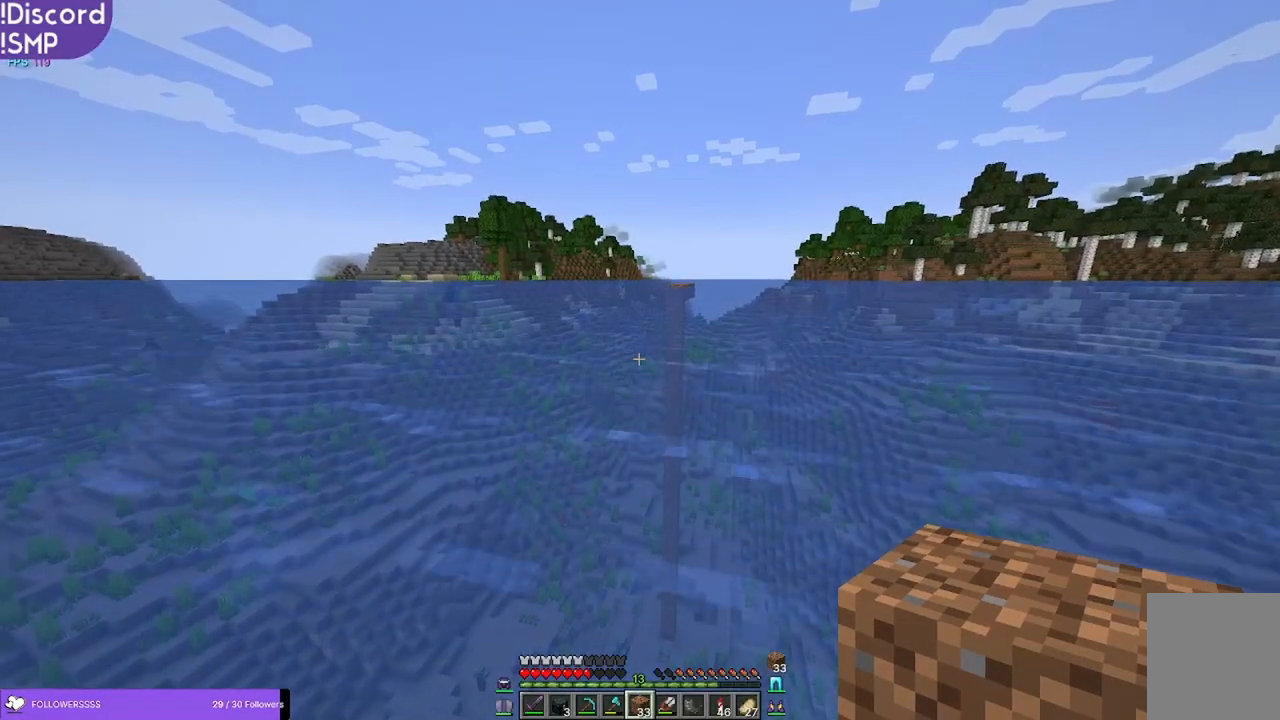
{"keys": ["w"], "mouse": [], "events": []}